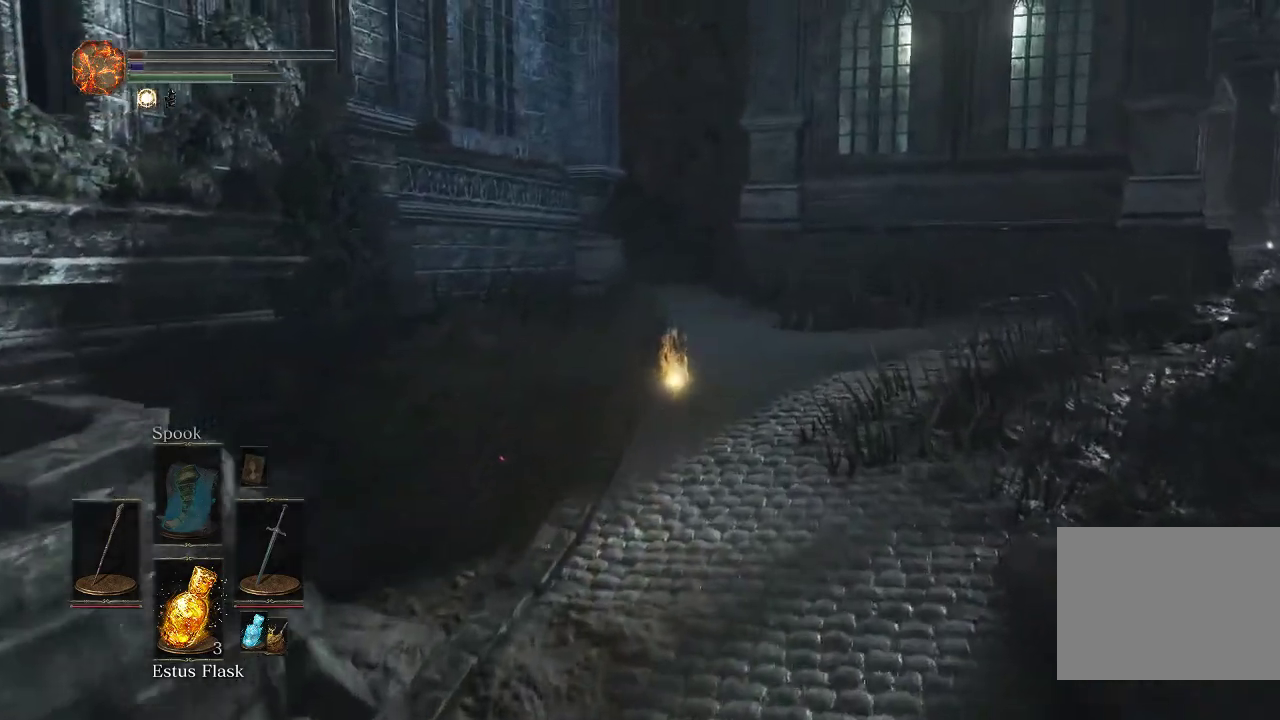
Gameplay with a controller (PlayStation layout); each line is a JSON object with the inputs held at the frame after it (dt_ms = milliseconds from this image to that frame). "events" lists button and stick changes between this image and that frame as [ms after this image, input, new state], when the widget could be followed in between.
{"dt_ms": 400, "buttons": ["CIRCLE"], "left_stick": "up", "right_stick": "center", "events": []}
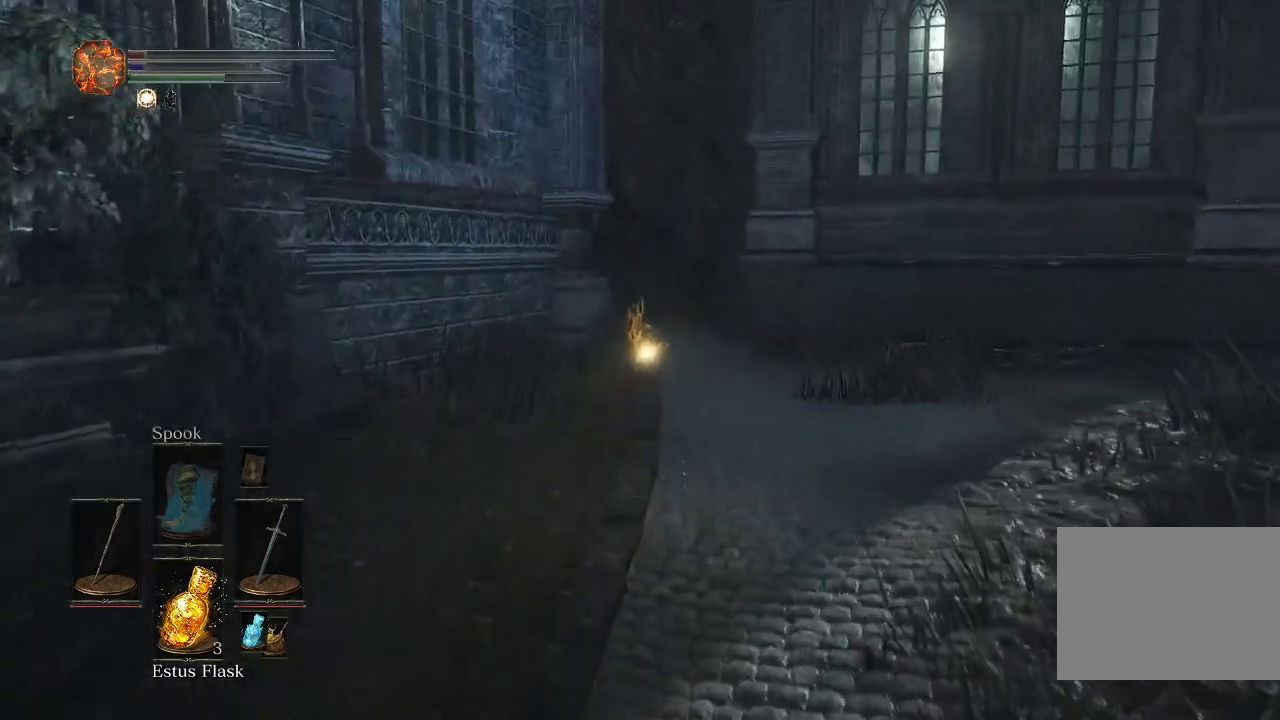
{"dt_ms": 600, "buttons": ["CIRCLE"], "left_stick": "up", "right_stick": "center", "events": []}
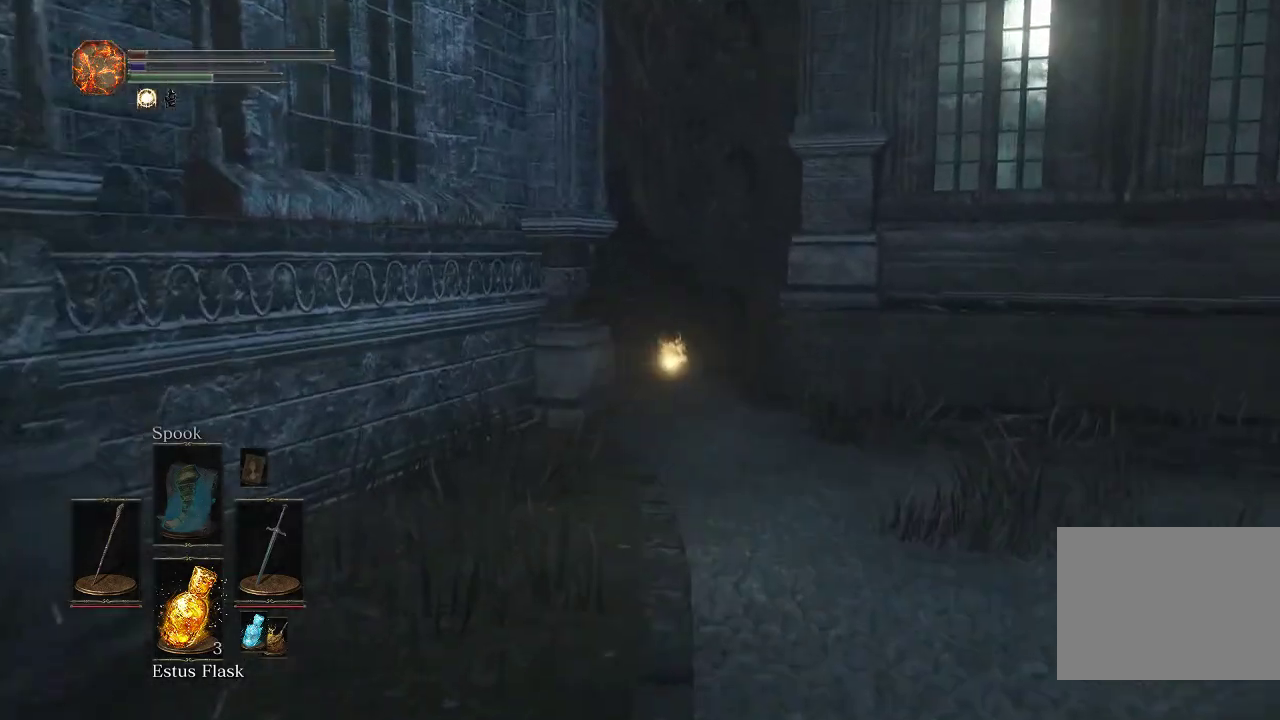
{"dt_ms": 300, "buttons": ["CIRCLE"], "left_stick": "up", "right_stick": "center", "events": []}
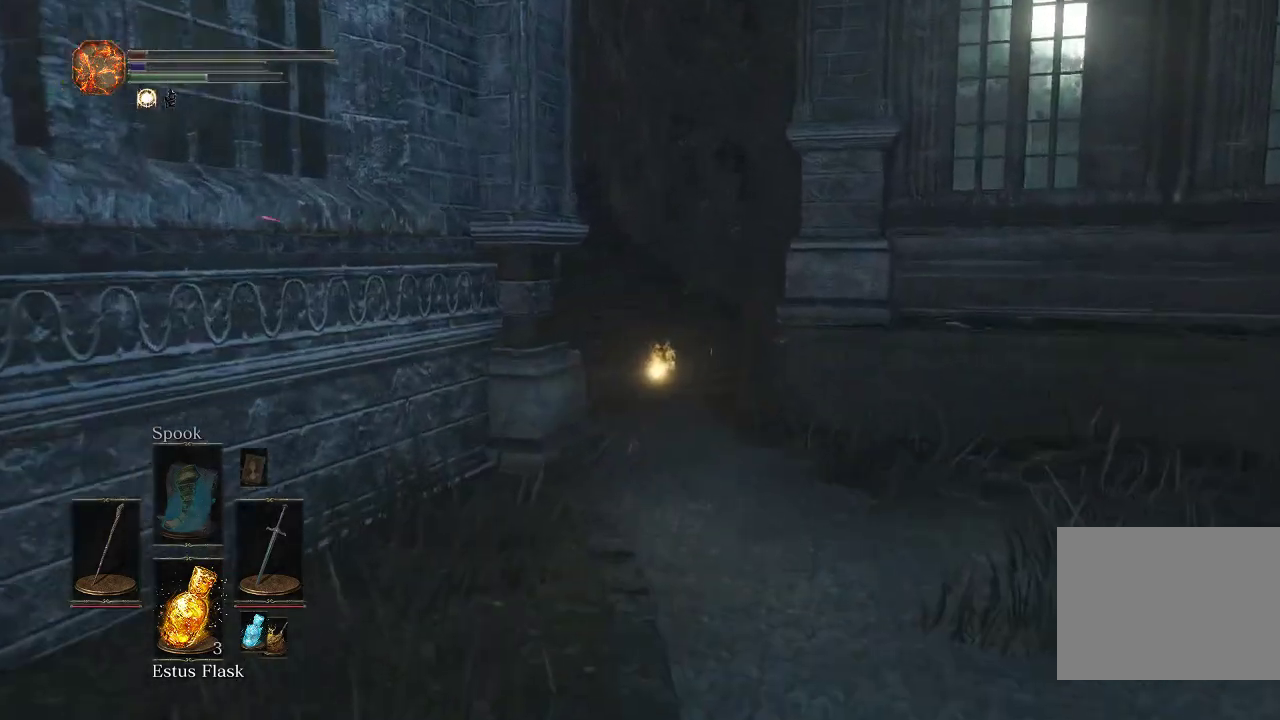
{"dt_ms": 700, "buttons": ["CIRCLE"], "left_stick": "up", "right_stick": "left"}
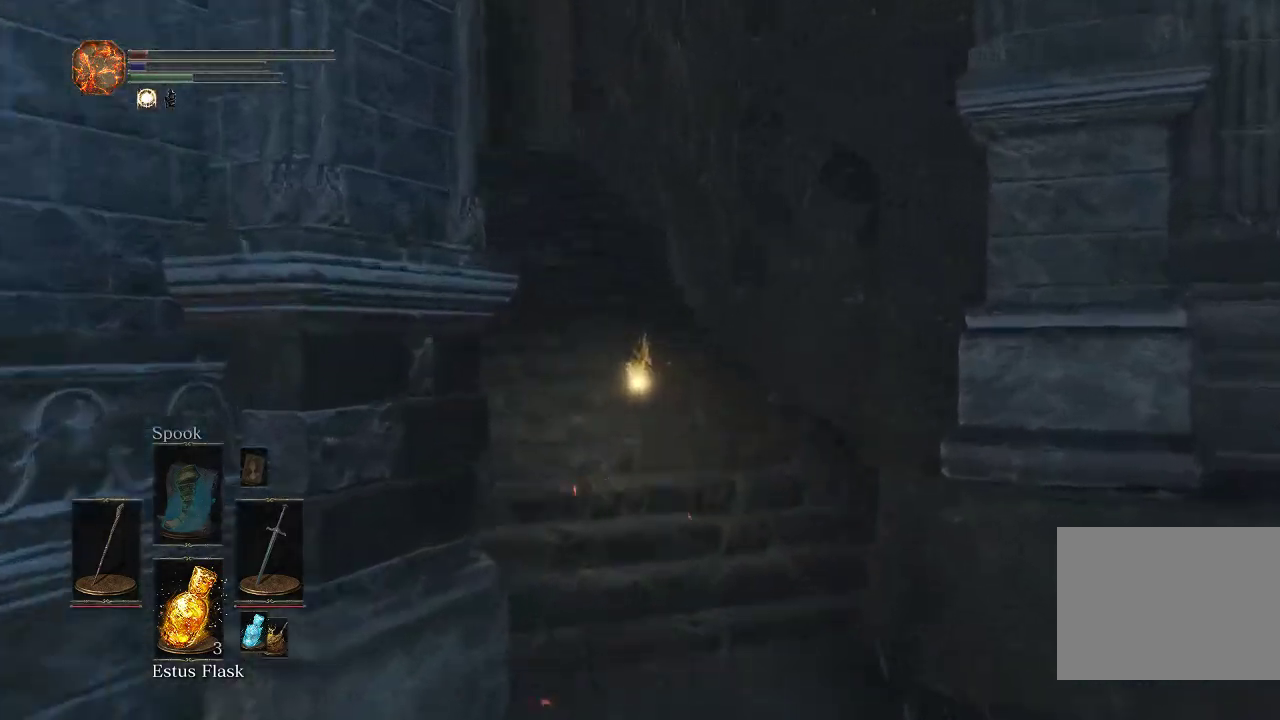
{"dt_ms": 500, "buttons": ["CIRCLE"], "left_stick": "up", "right_stick": "down-left", "events": [[267, "right_stick", "down-left"]]}
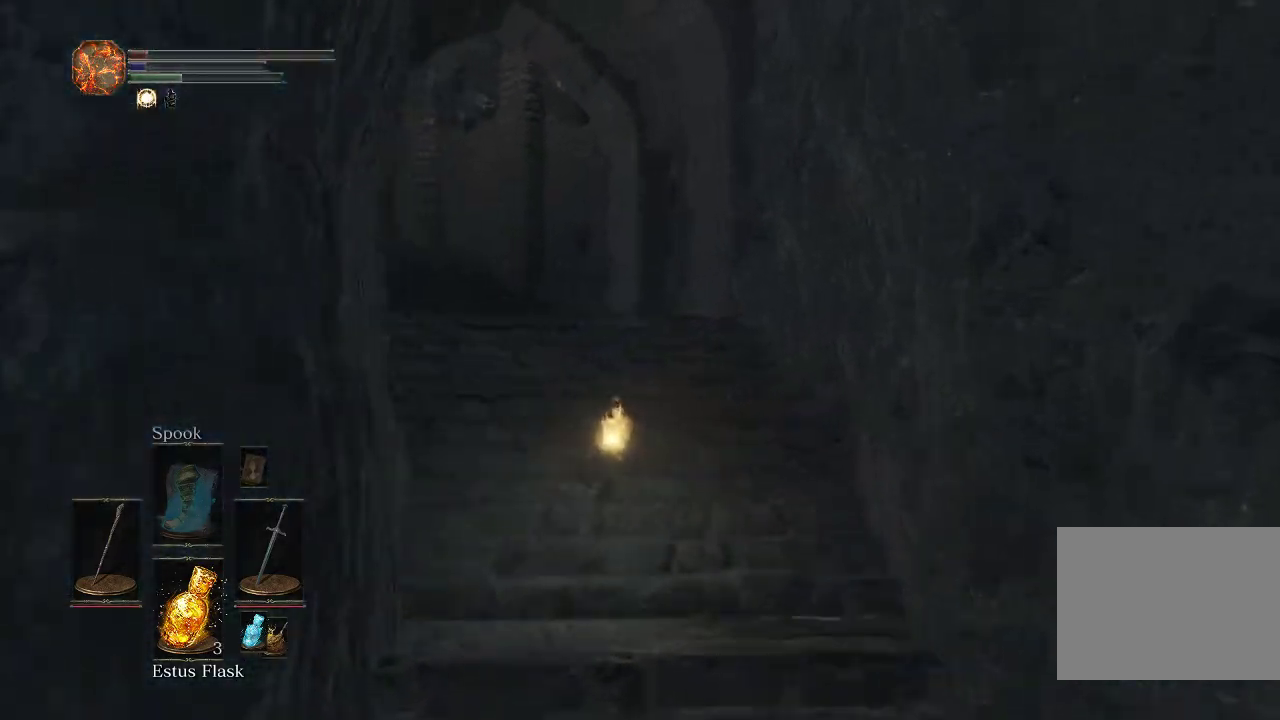
{"dt_ms": 500, "buttons": ["CIRCLE"], "left_stick": "up", "right_stick": "down-left", "events": []}
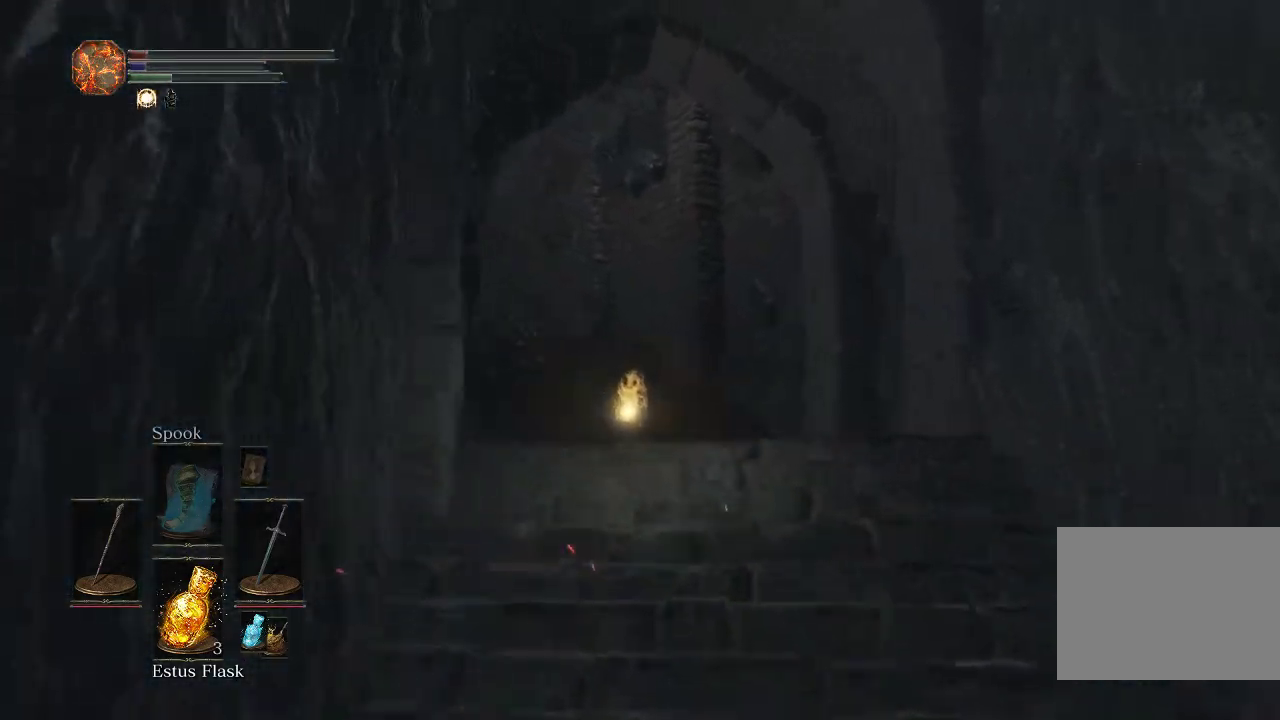
{"dt_ms": 500, "buttons": ["CIRCLE"], "left_stick": "up", "right_stick": "down-left", "events": []}
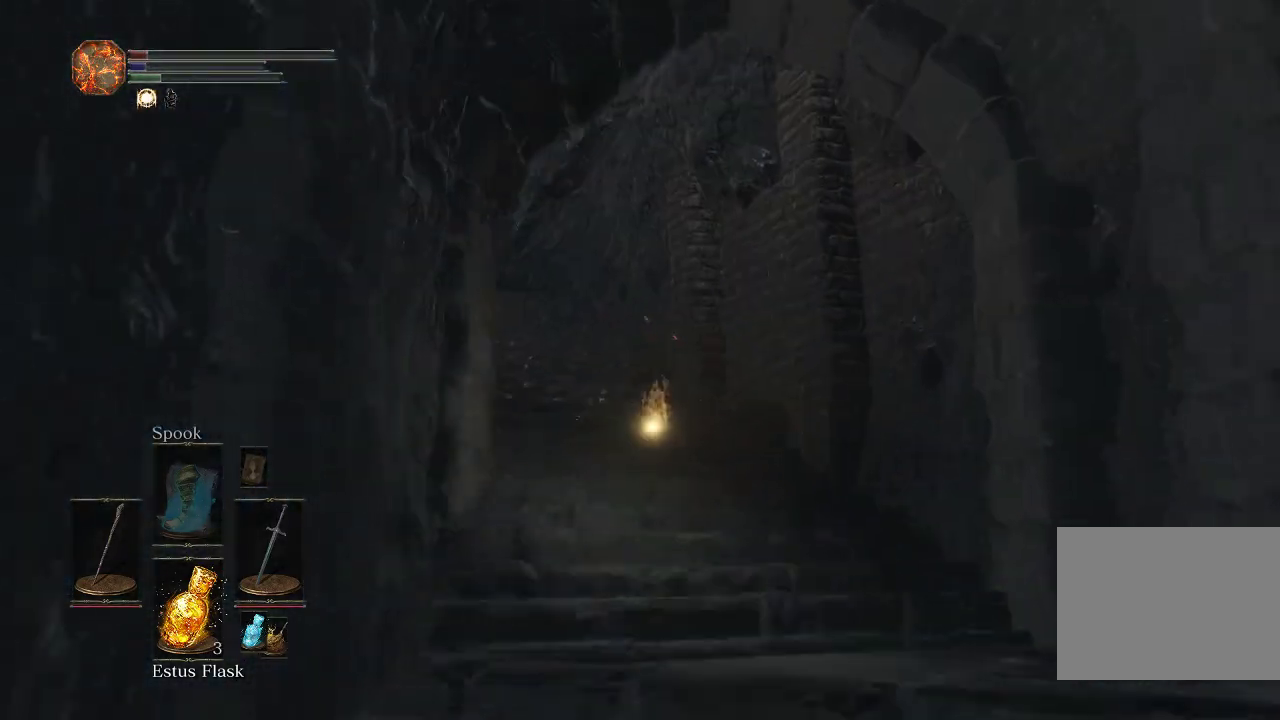
{"dt_ms": 500, "buttons": ["CIRCLE"], "left_stick": "up", "right_stick": "down-left", "events": []}
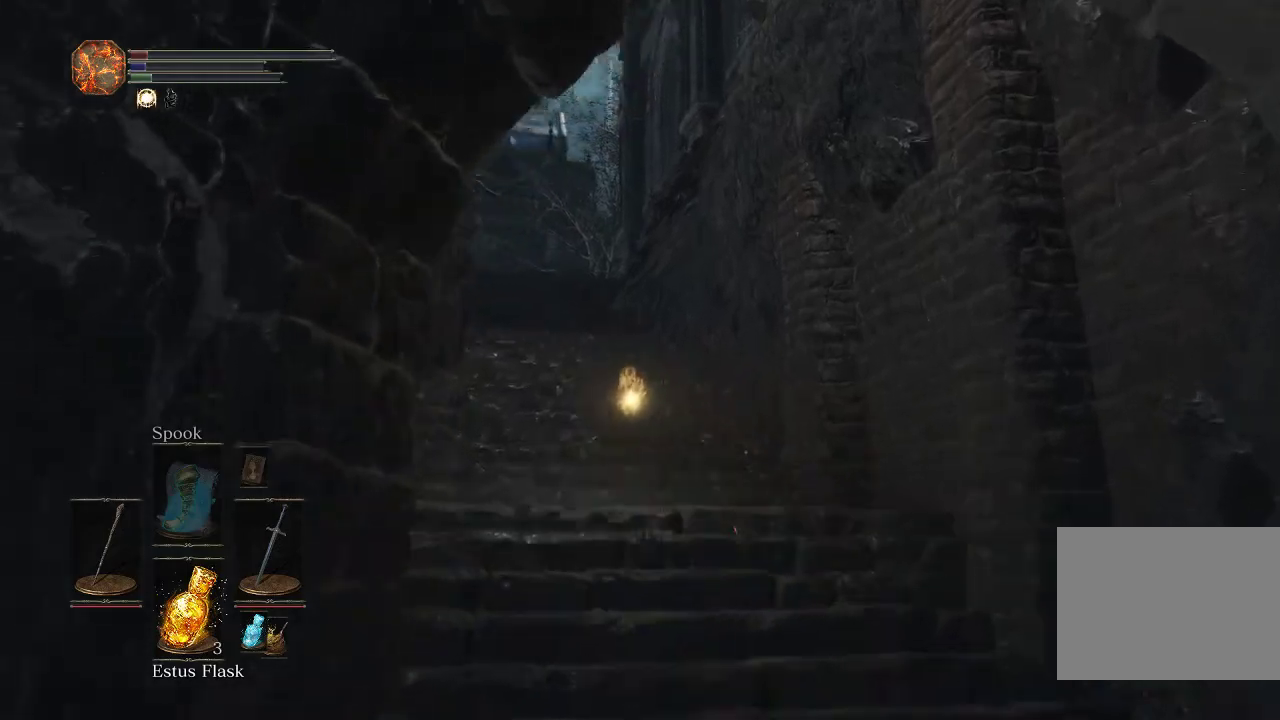
{"dt_ms": 500, "buttons": ["CIRCLE"], "left_stick": "up", "right_stick": "center", "events": [[483, "right_stick", "center"]]}
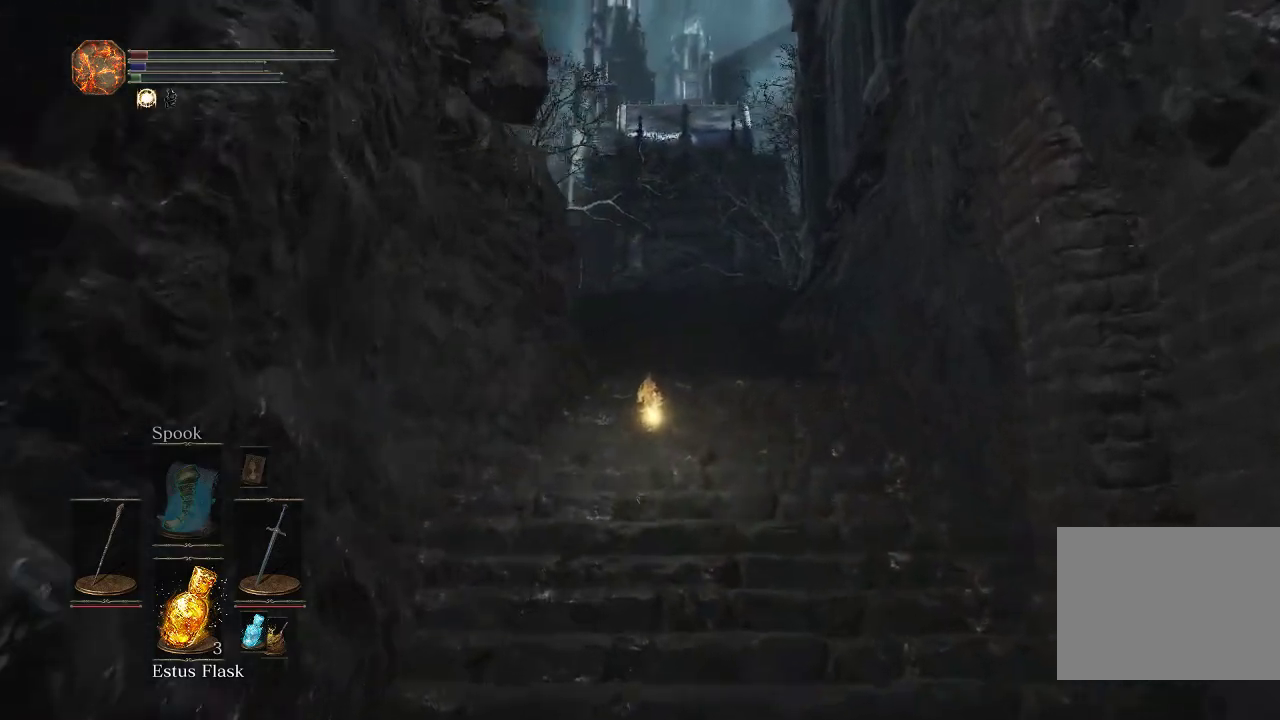
{"dt_ms": 400, "buttons": [], "left_stick": "up", "right_stick": "down", "events": [[383, "CIRCLE", "up"], [400, "right_stick", "down"]]}
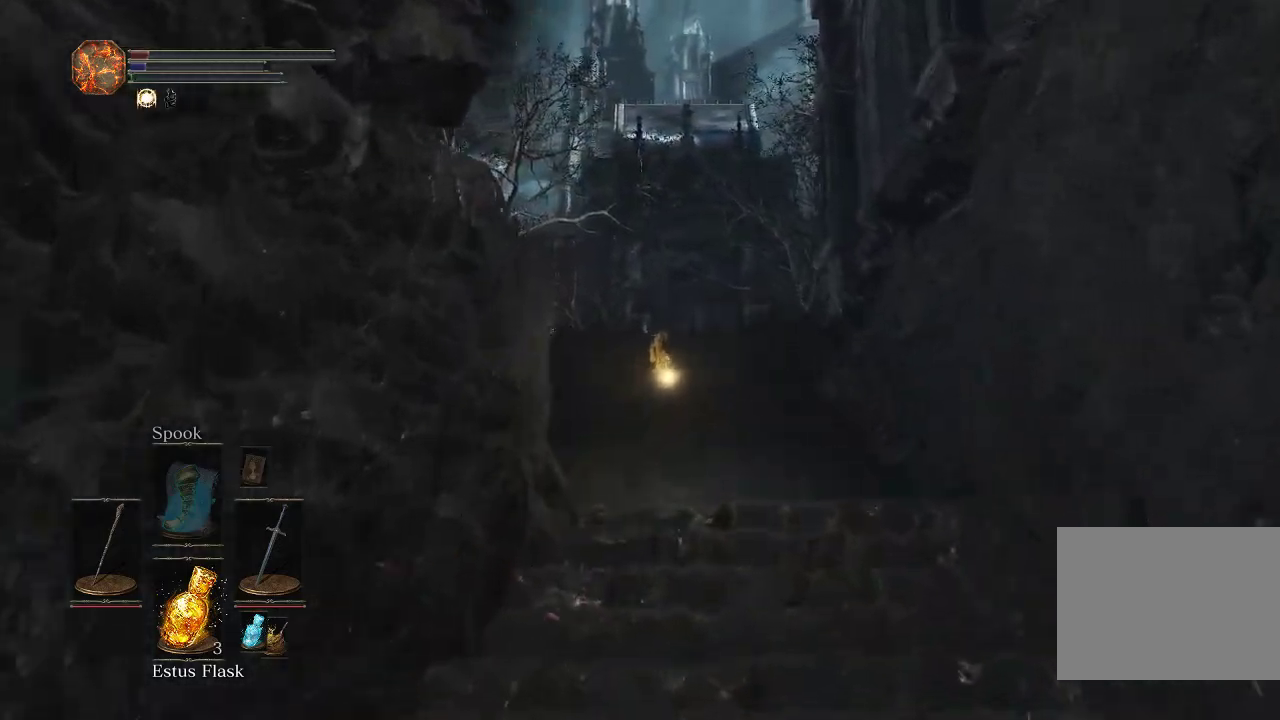
{"dt_ms": 600, "buttons": [], "left_stick": "up", "right_stick": "center", "events": [[267, "right_stick", "center"]]}
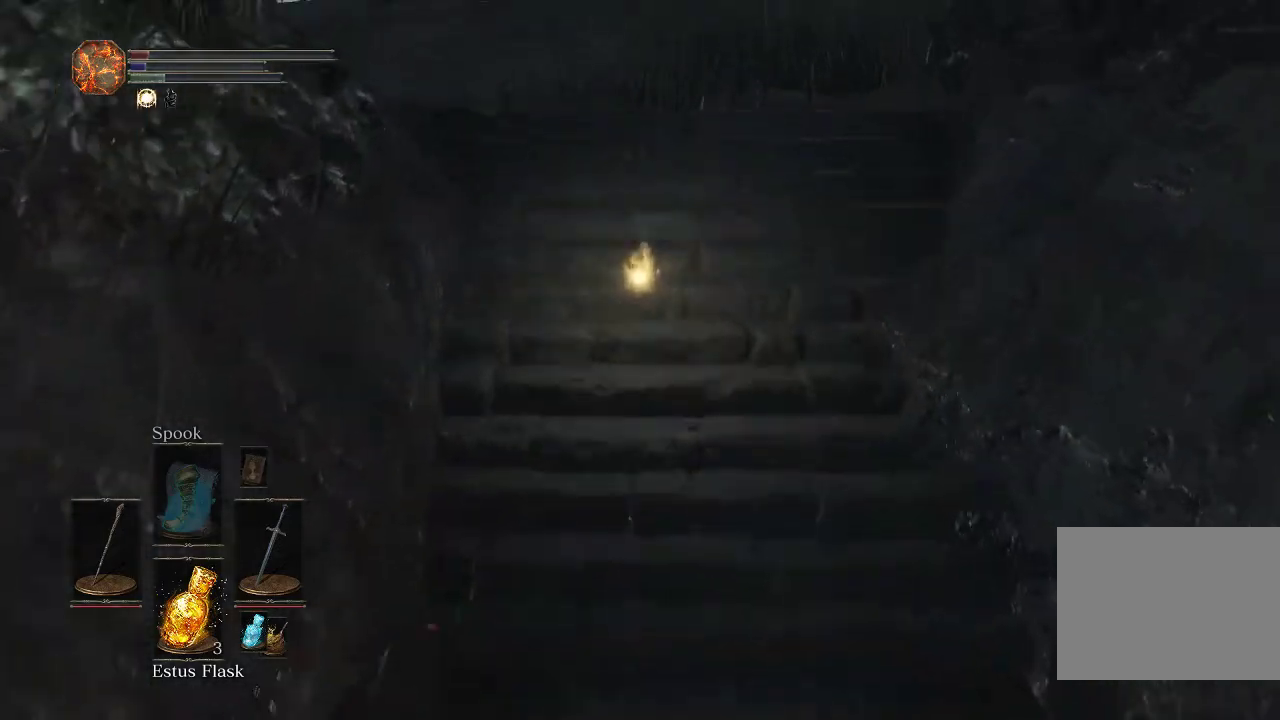
{"dt_ms": 500, "buttons": [], "left_stick": "up", "right_stick": "center", "events": [[133, "right_stick", "up-left"], [233, "right_stick", "center"]]}
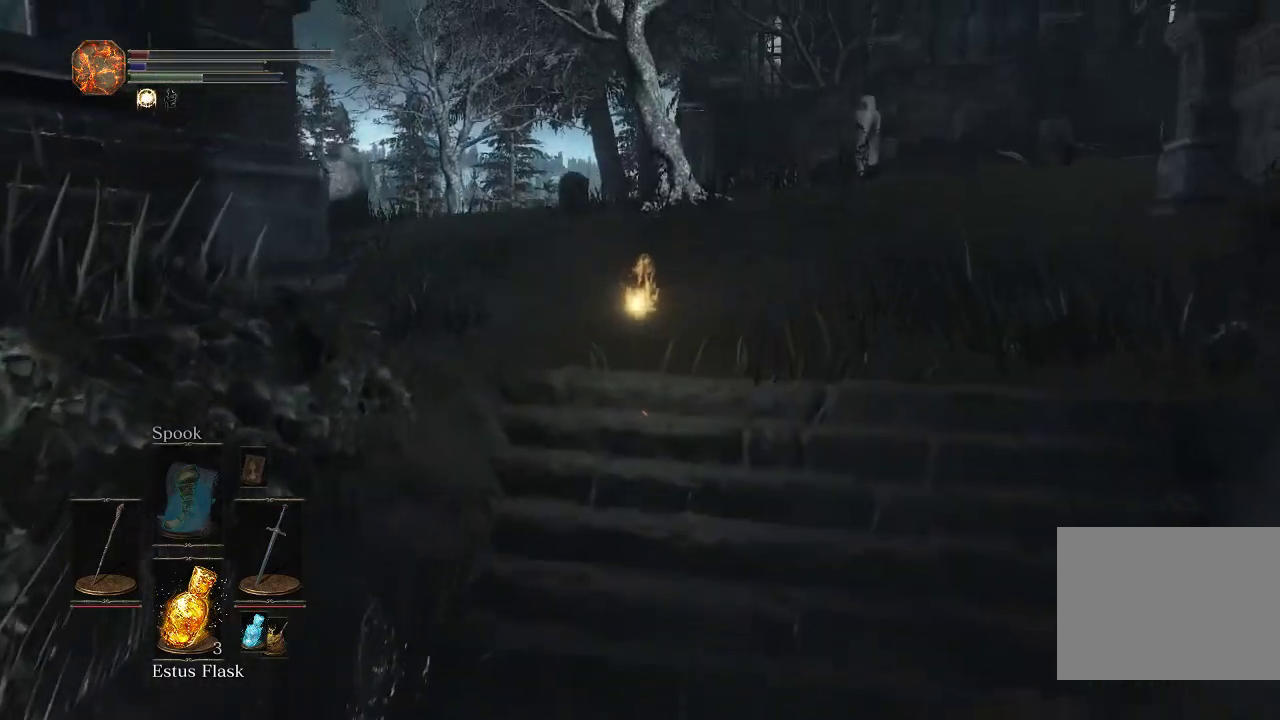
{"dt_ms": 500, "buttons": ["CIRCLE"], "left_stick": "up", "right_stick": "center", "events": [[250, "CIRCLE", "down"]]}
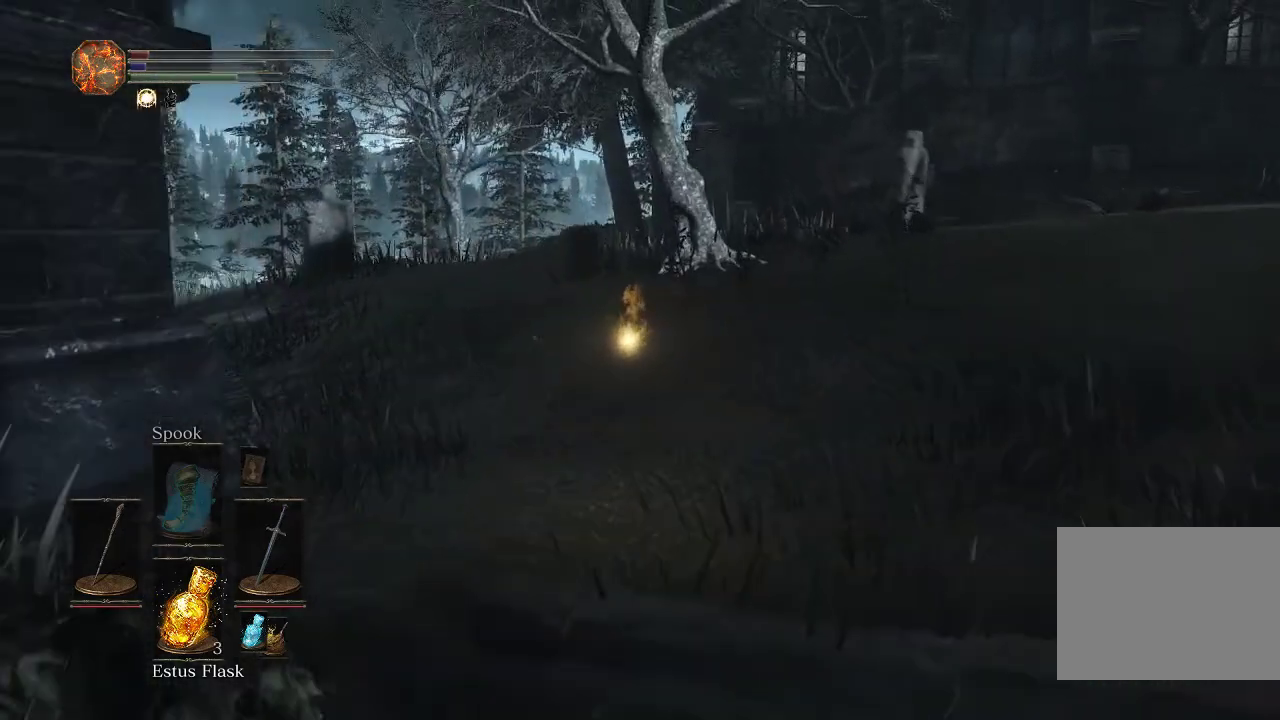
{"dt_ms": 400, "buttons": ["CIRCLE"], "left_stick": "up", "right_stick": "down", "events": [[383, "right_stick", "down"]]}
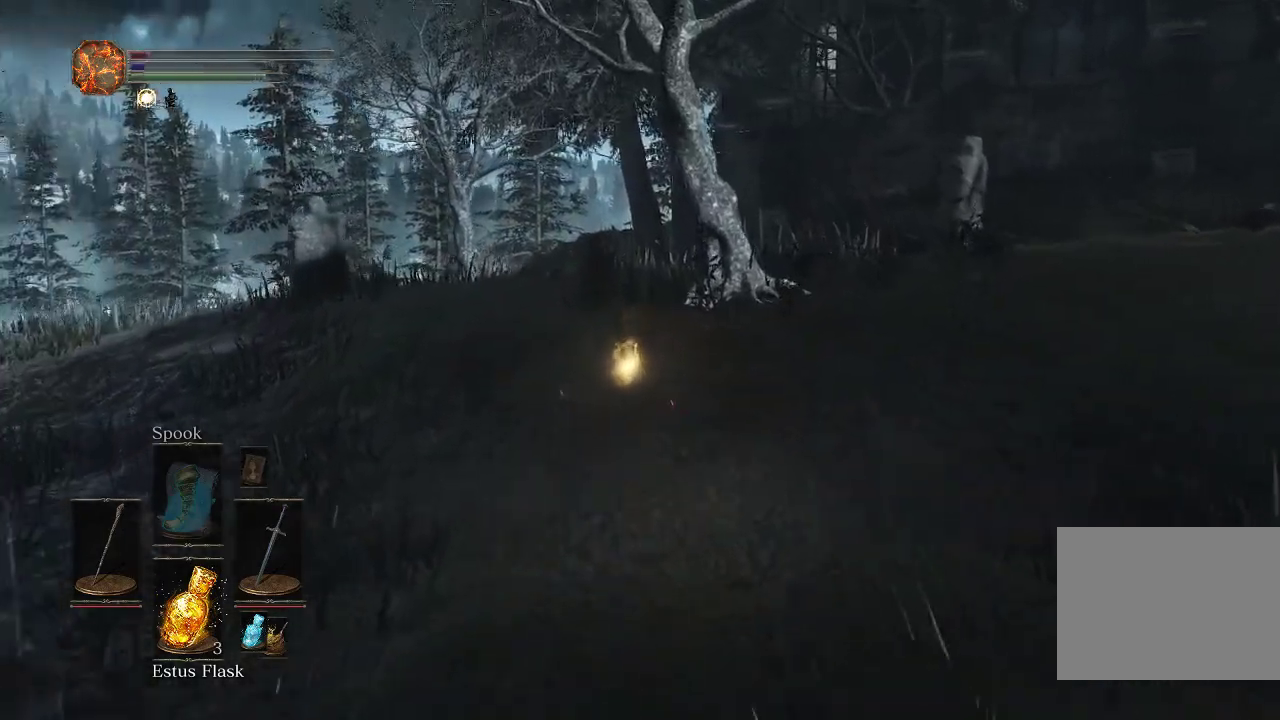
{"dt_ms": 600, "buttons": ["CIRCLE"], "left_stick": "up", "right_stick": "center", "events": [[100, "right_stick", "center"]]}
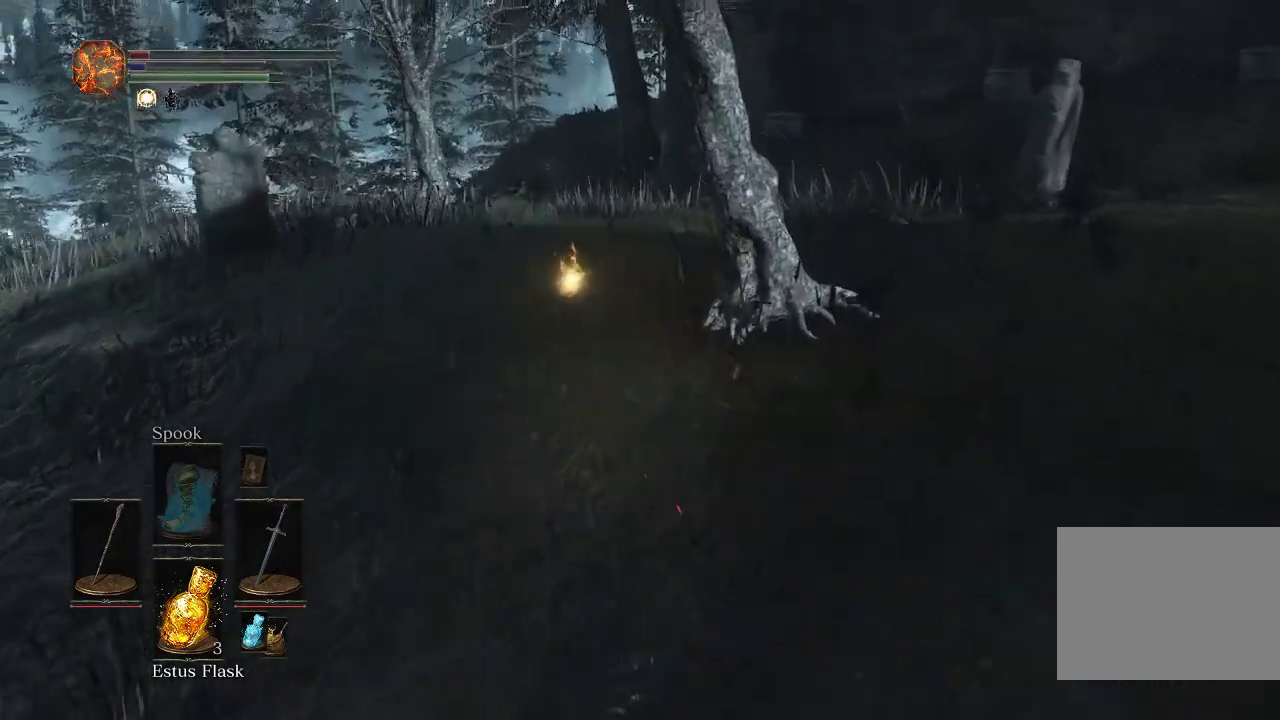
{"dt_ms": 500, "buttons": ["CIRCLE"], "left_stick": "up", "right_stick": "right", "events": [[83, "left_stick", "up-left"], [283, "left_stick", "up"], [350, "right_stick", "right"]]}
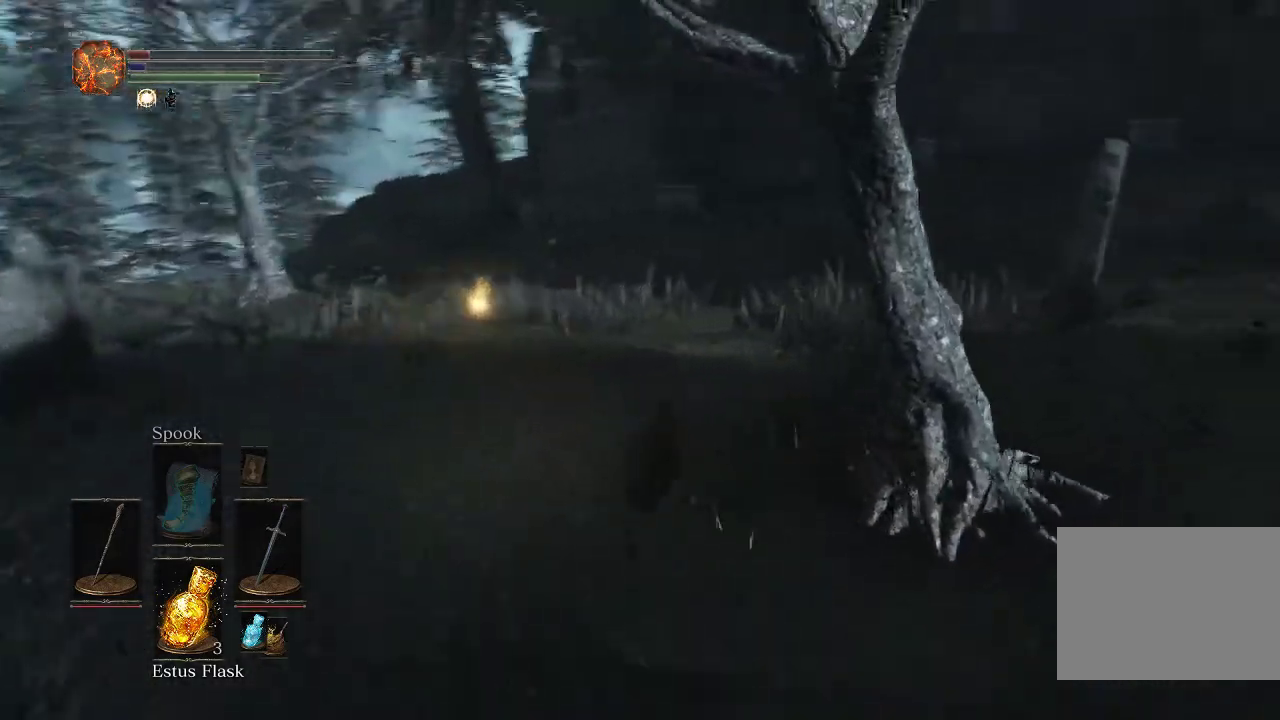
{"dt_ms": 300, "buttons": ["CIRCLE"], "left_stick": "up", "right_stick": "center", "events": [[17, "right_stick", "center"]]}
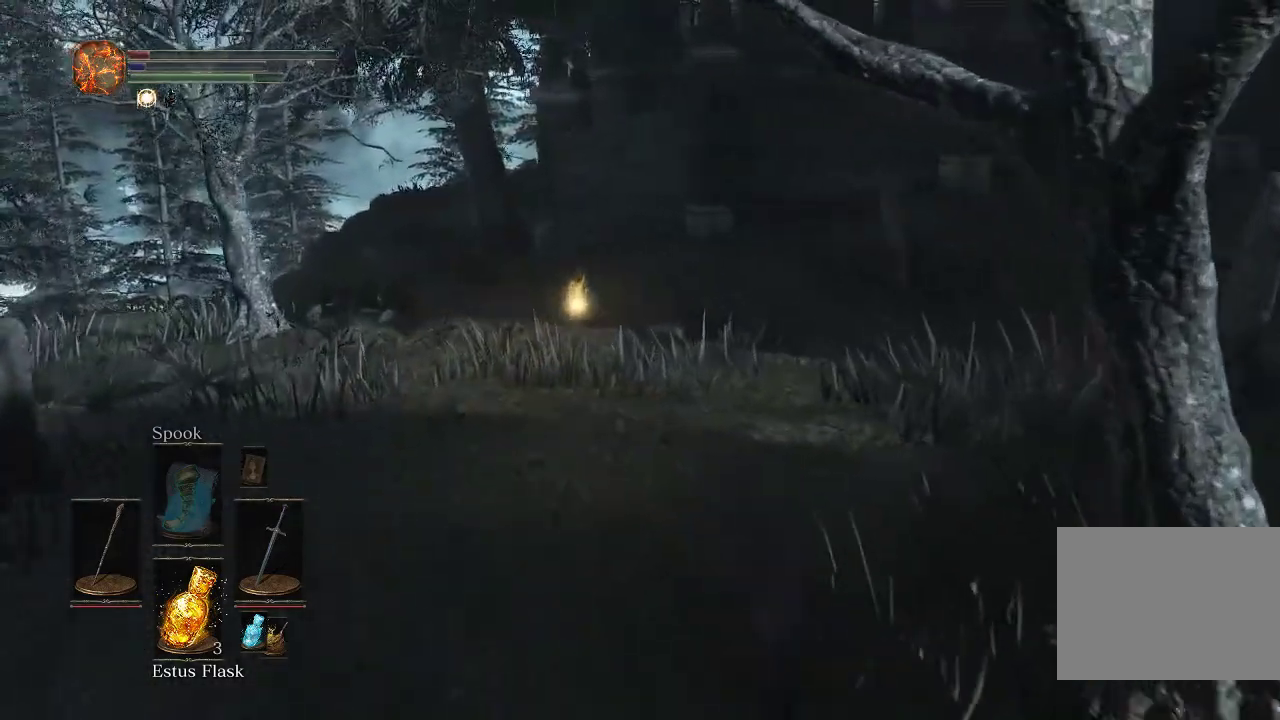
{"dt_ms": 700, "buttons": ["CIRCLE"], "left_stick": "up", "right_stick": "center", "events": []}
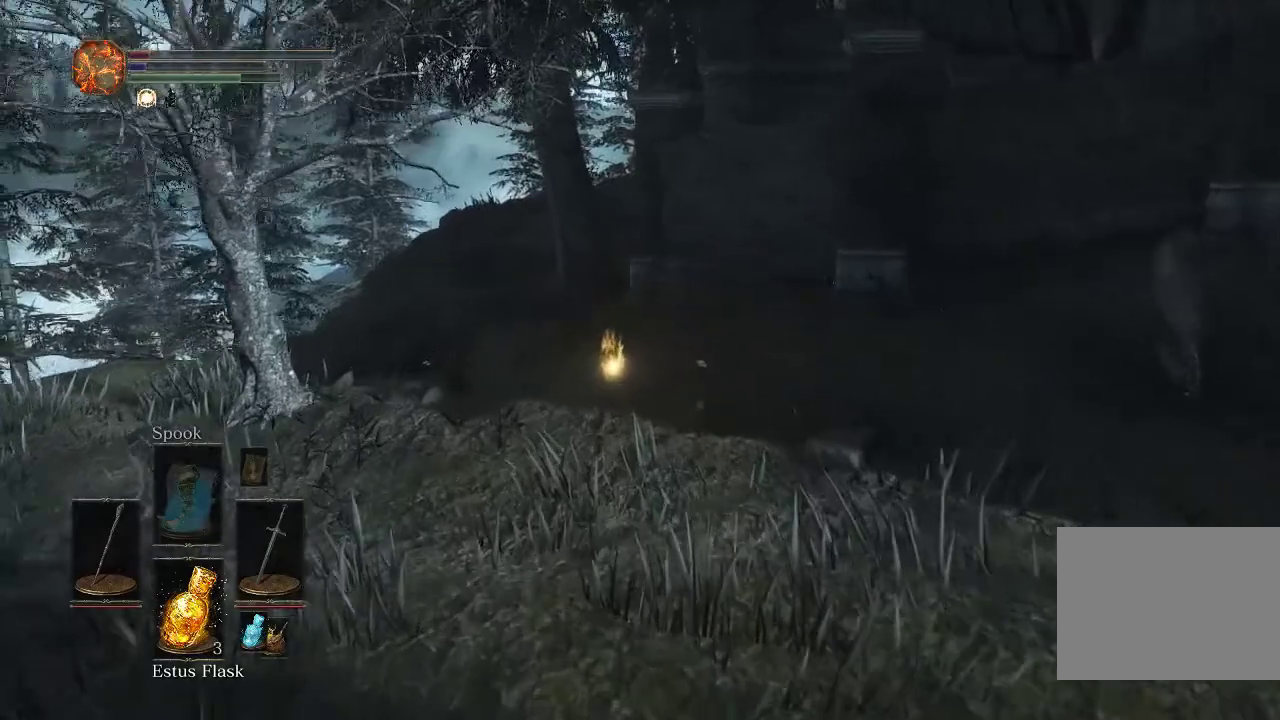
{"dt_ms": 300, "buttons": ["CIRCLE"], "left_stick": "up", "right_stick": "center", "events": []}
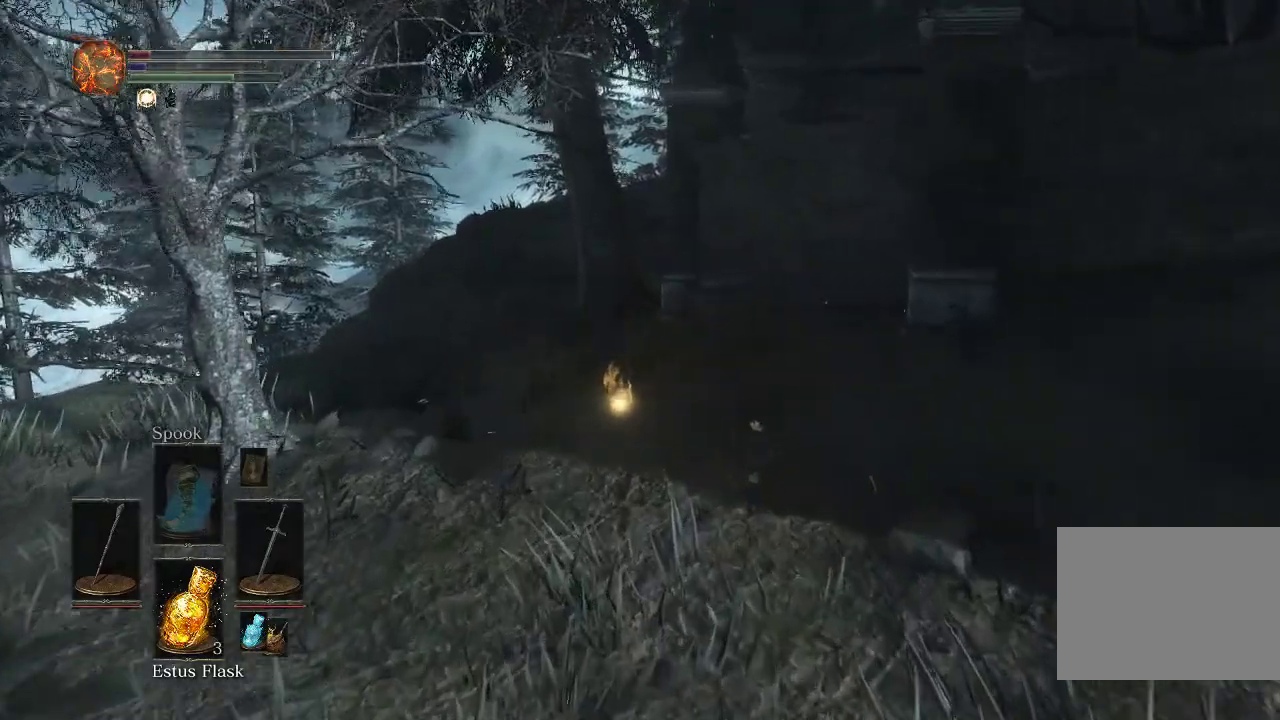
{"dt_ms": 700, "buttons": ["CIRCLE"], "left_stick": "up", "right_stick": "center", "events": []}
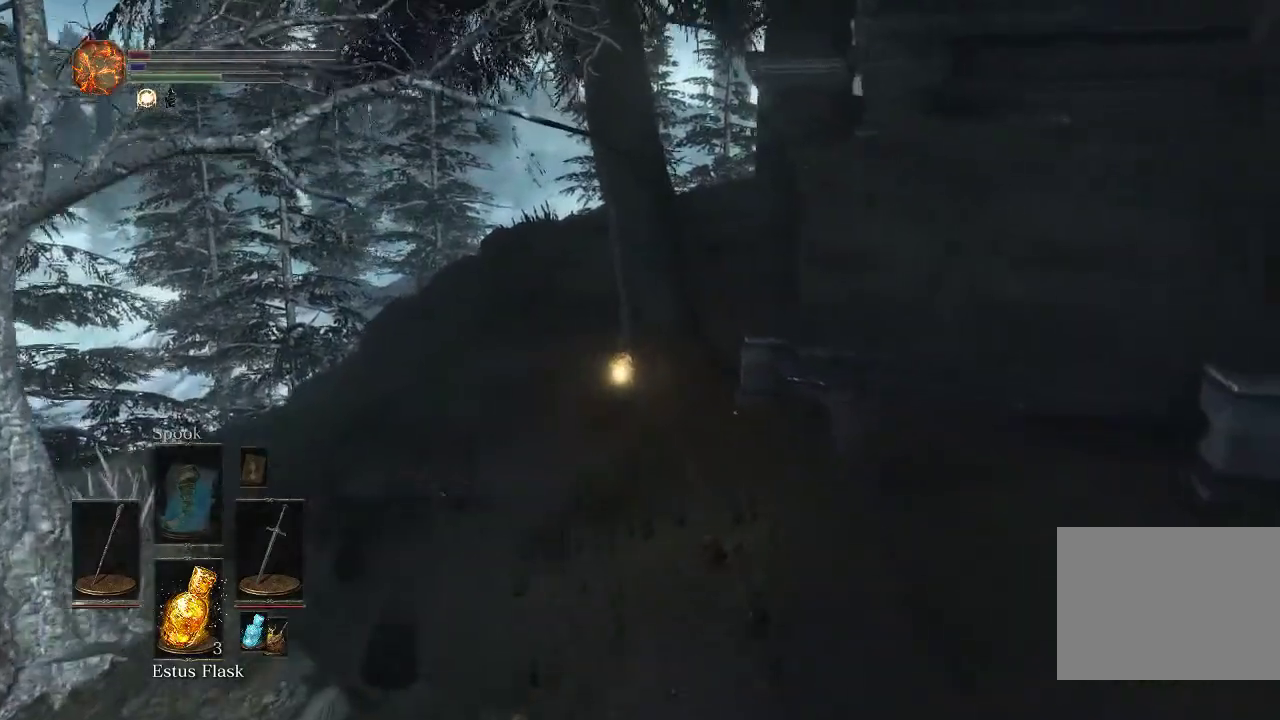
{"dt_ms": 500, "buttons": ["CIRCLE"], "left_stick": "up", "right_stick": "down-right", "events": [[417, "right_stick", "down-right"]]}
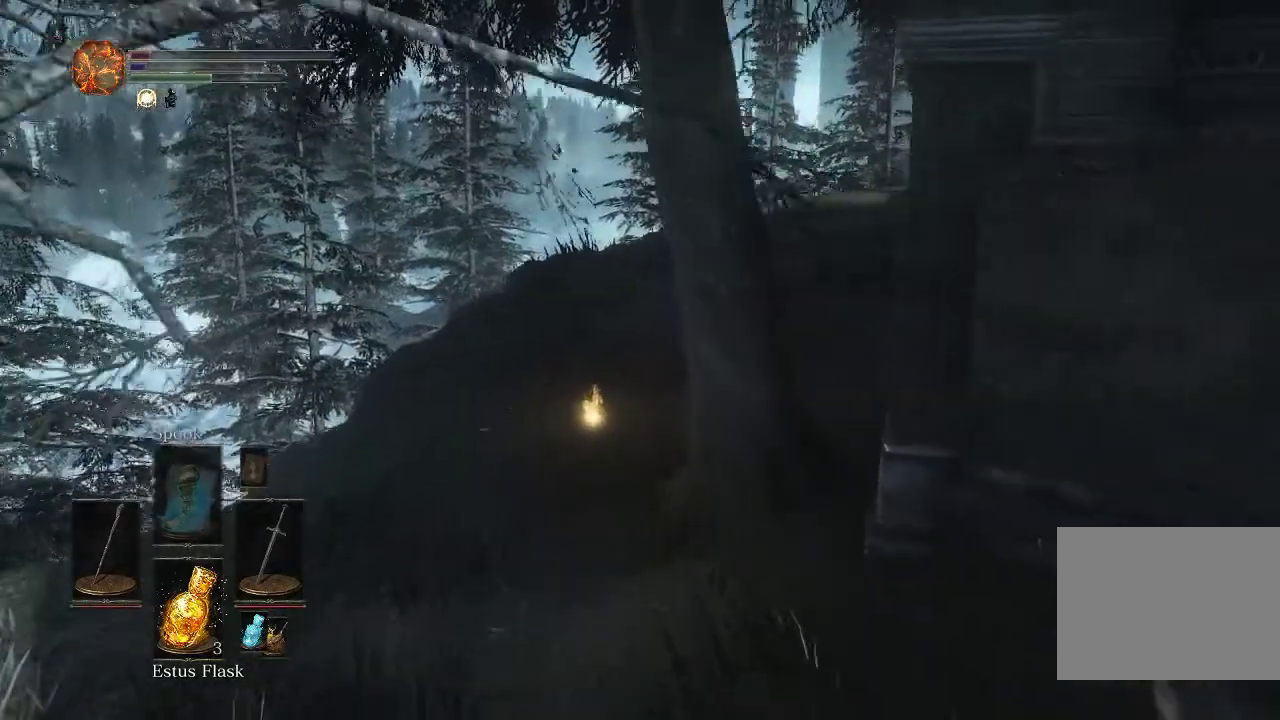
{"dt_ms": 500, "buttons": ["CIRCLE"], "left_stick": "up", "right_stick": "down-right", "events": []}
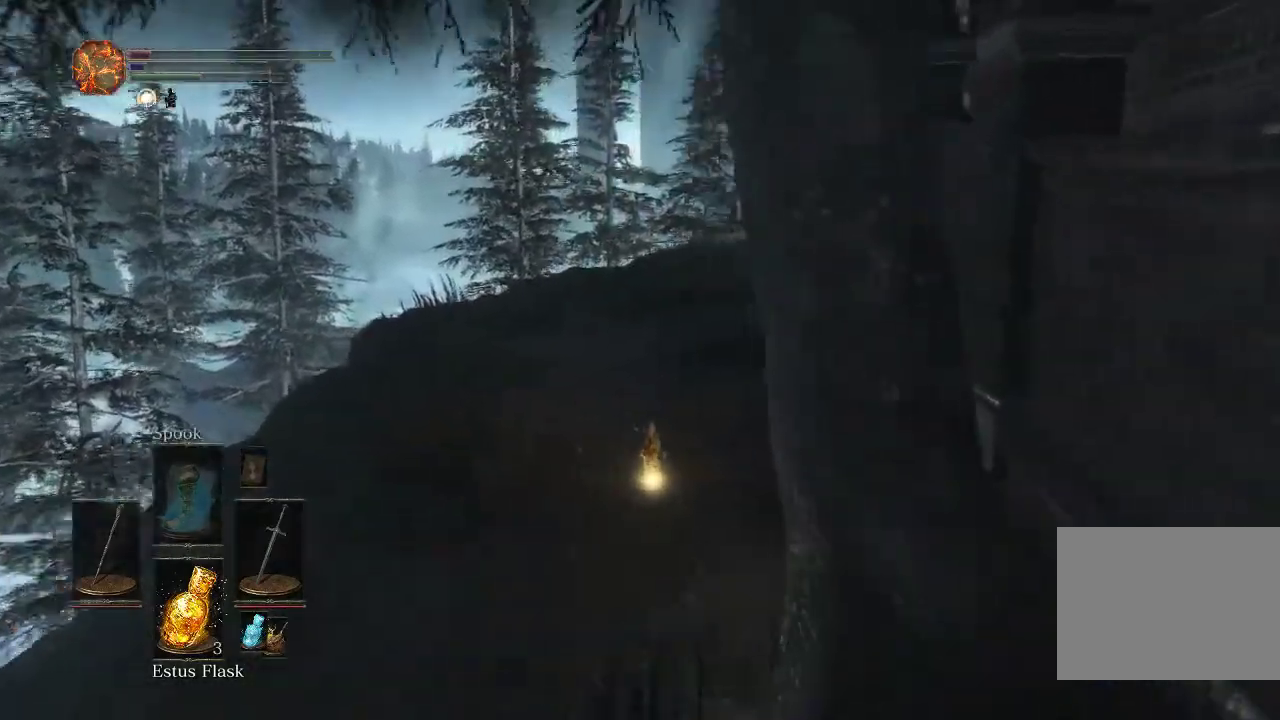
{"dt_ms": 600, "buttons": ["CIRCLE"], "left_stick": "up", "right_stick": "right", "events": [[383, "right_stick", "right"]]}
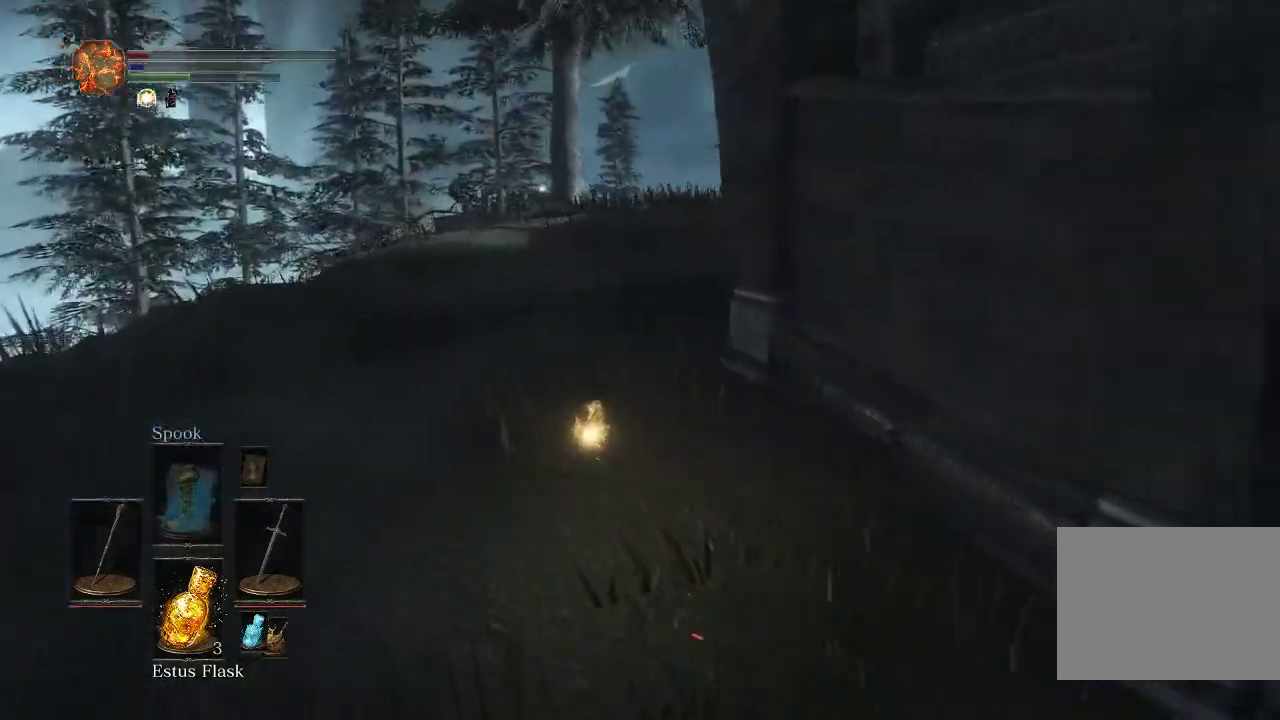
{"dt_ms": 400, "buttons": ["CIRCLE"], "left_stick": "up", "right_stick": "right", "events": []}
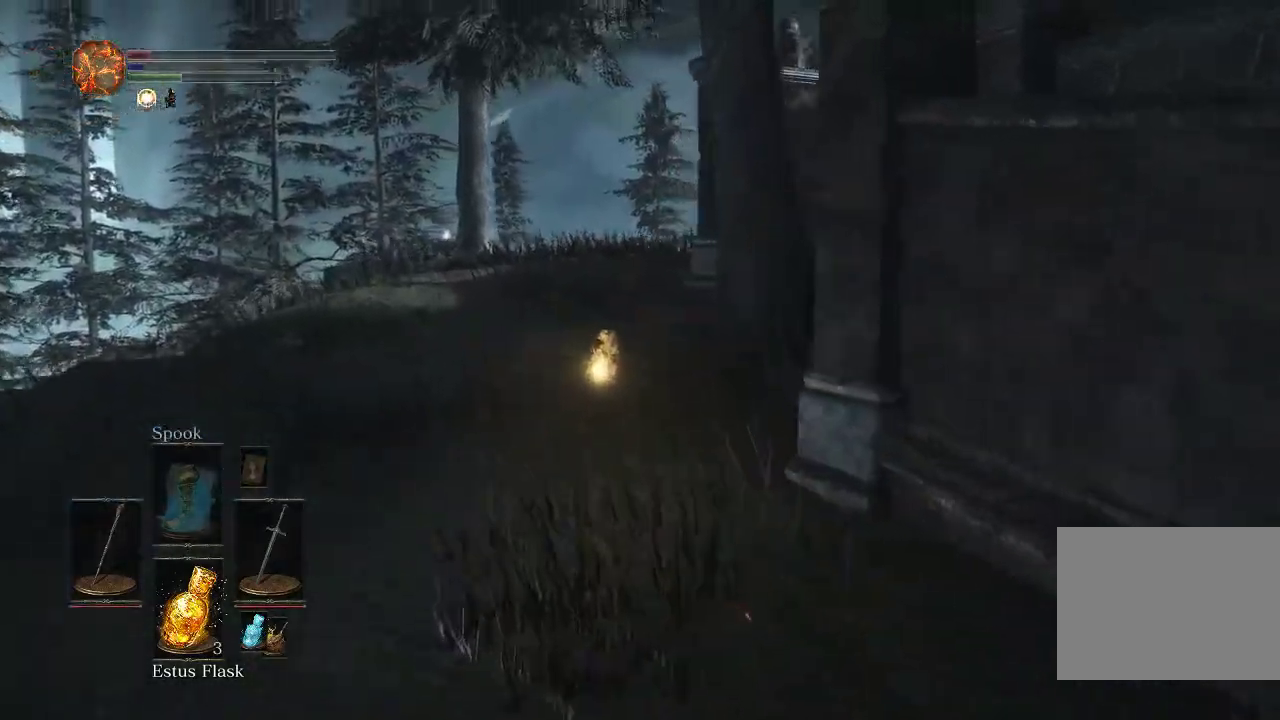
{"dt_ms": 500, "buttons": ["CIRCLE"], "left_stick": "up", "right_stick": "right", "events": []}
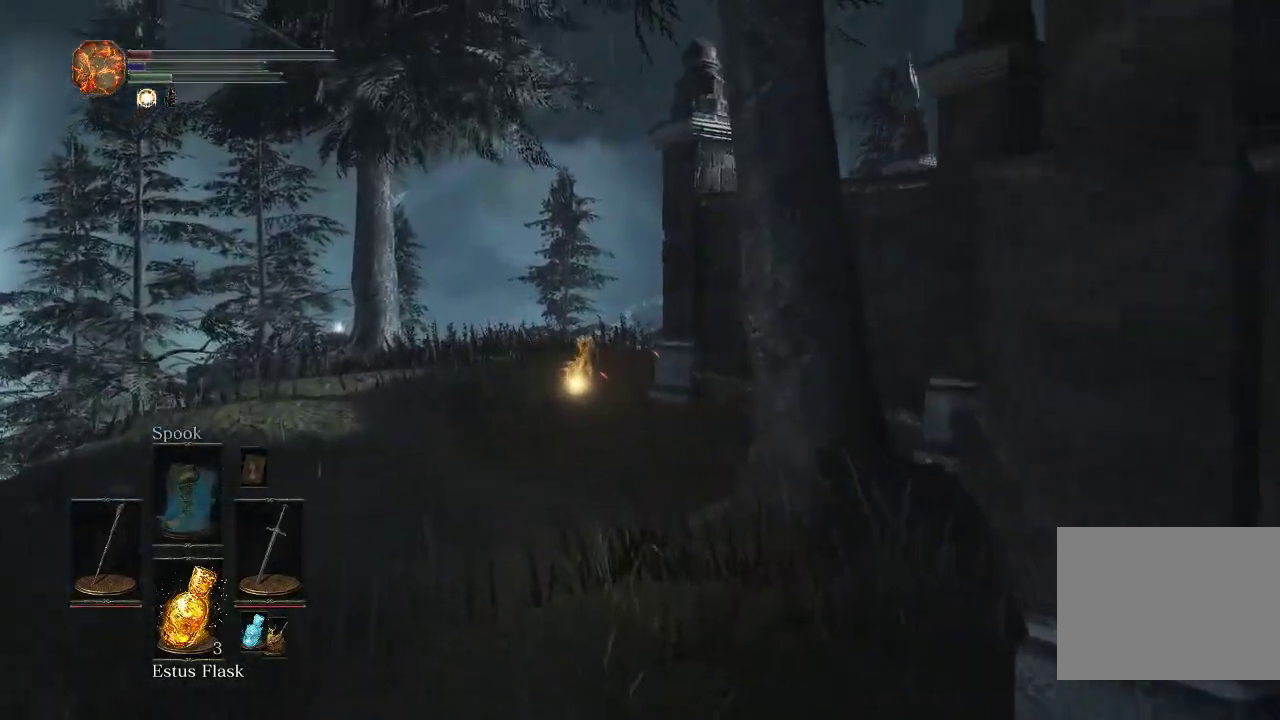
{"dt_ms": 500, "buttons": [], "left_stick": "up", "right_stick": "center", "events": [[150, "CIRCLE", "up"], [317, "right_stick", "center"]]}